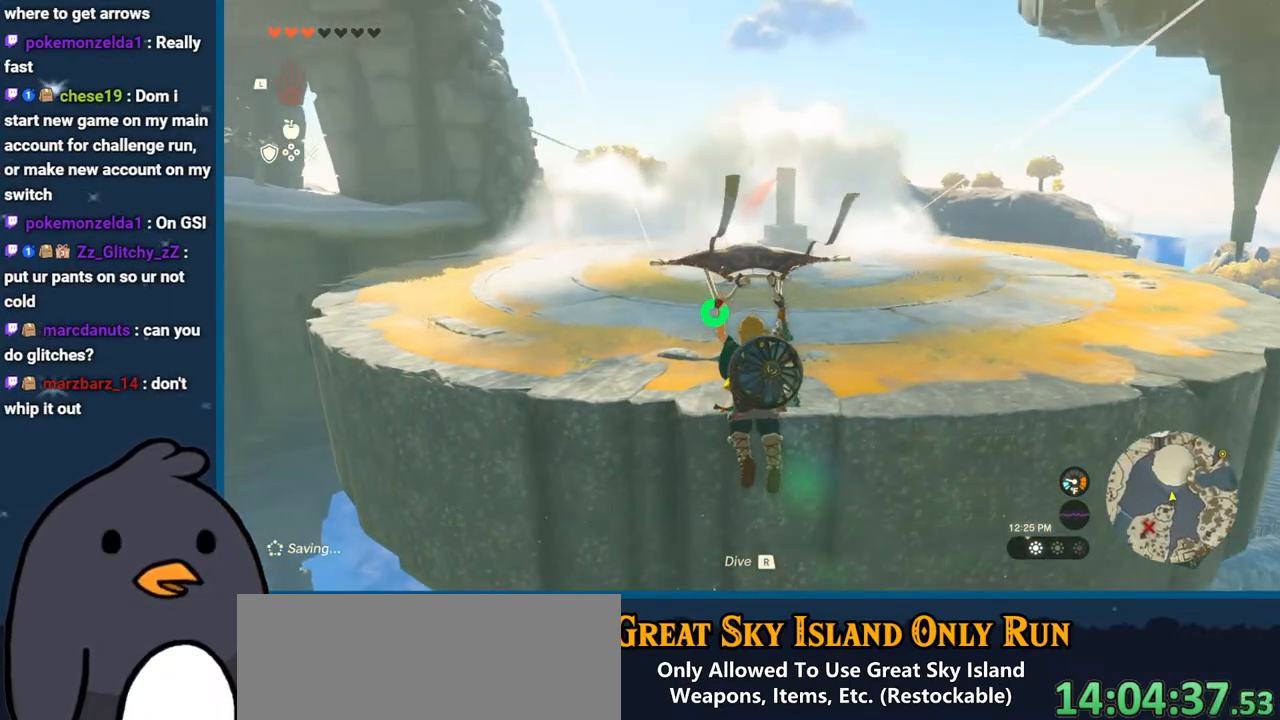
Gameplay with a controller (Nintendo layout); each line is a JSON object with the inputs held at the frame after it. "events" lists button and stick changes between this image and that frame as [ms after this image, input, new state], when the widget could be followed in between. Not read: L3 R3.
{"buttons": [], "left_stick": "up", "right_stick": "center", "events": []}
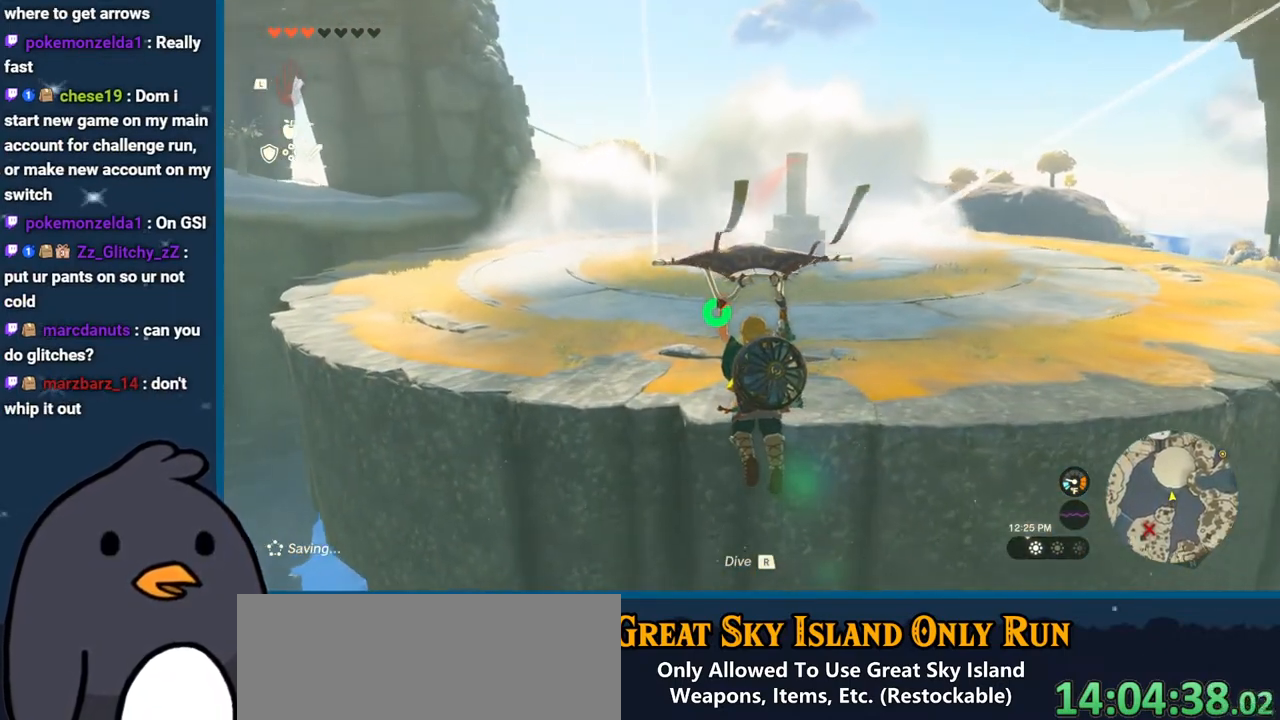
{"buttons": [], "left_stick": "up", "right_stick": "center", "events": []}
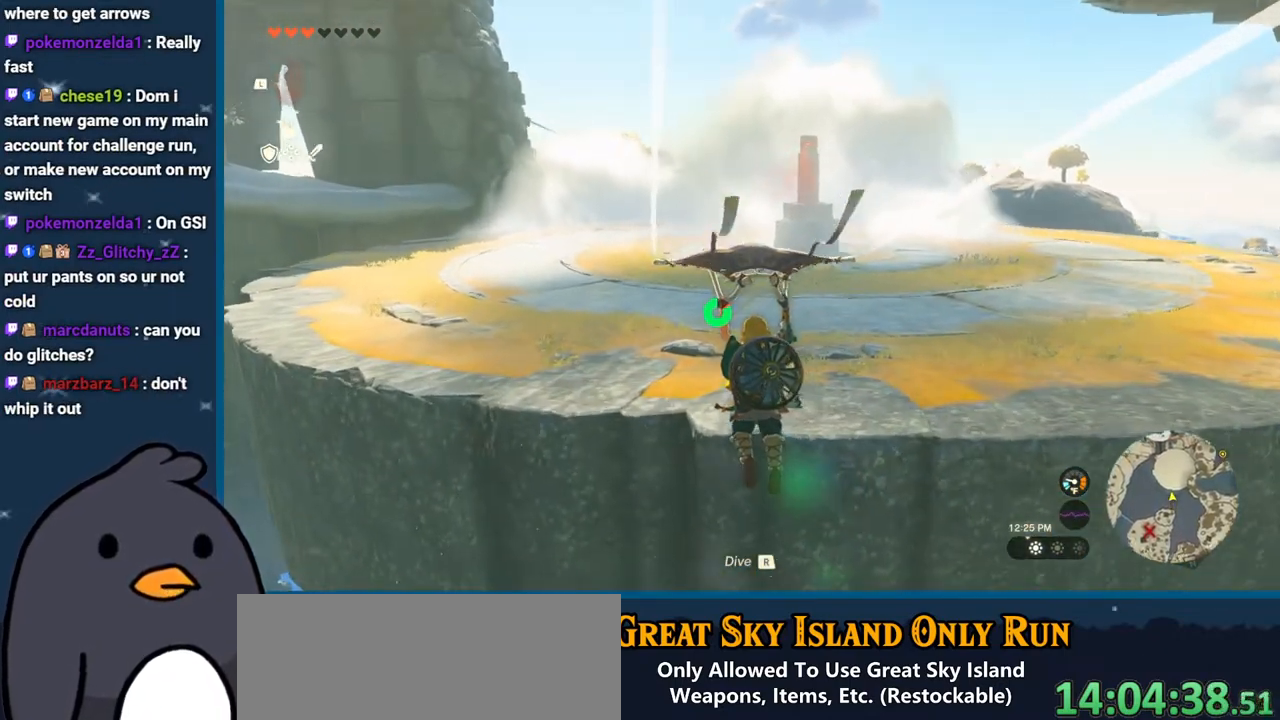
{"buttons": [], "left_stick": "up", "right_stick": "up", "events": [[317, "right_stick", "up"]]}
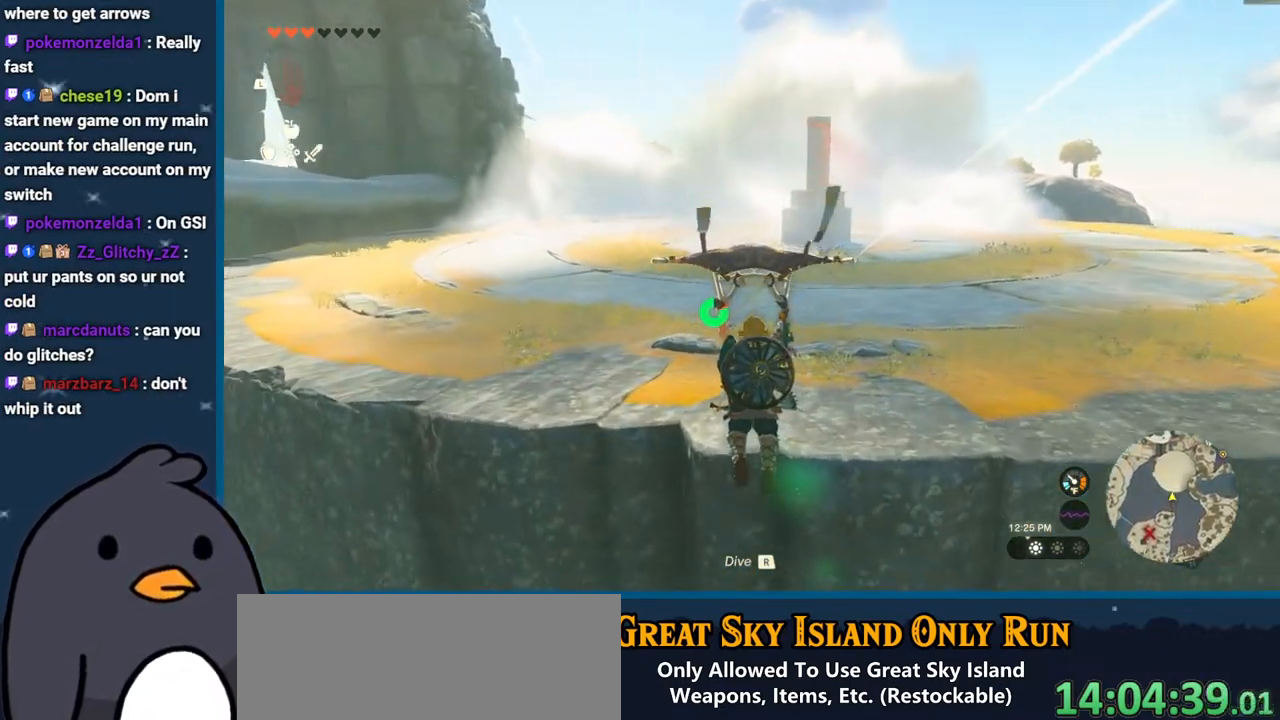
{"buttons": [], "left_stick": "up", "right_stick": "up", "events": []}
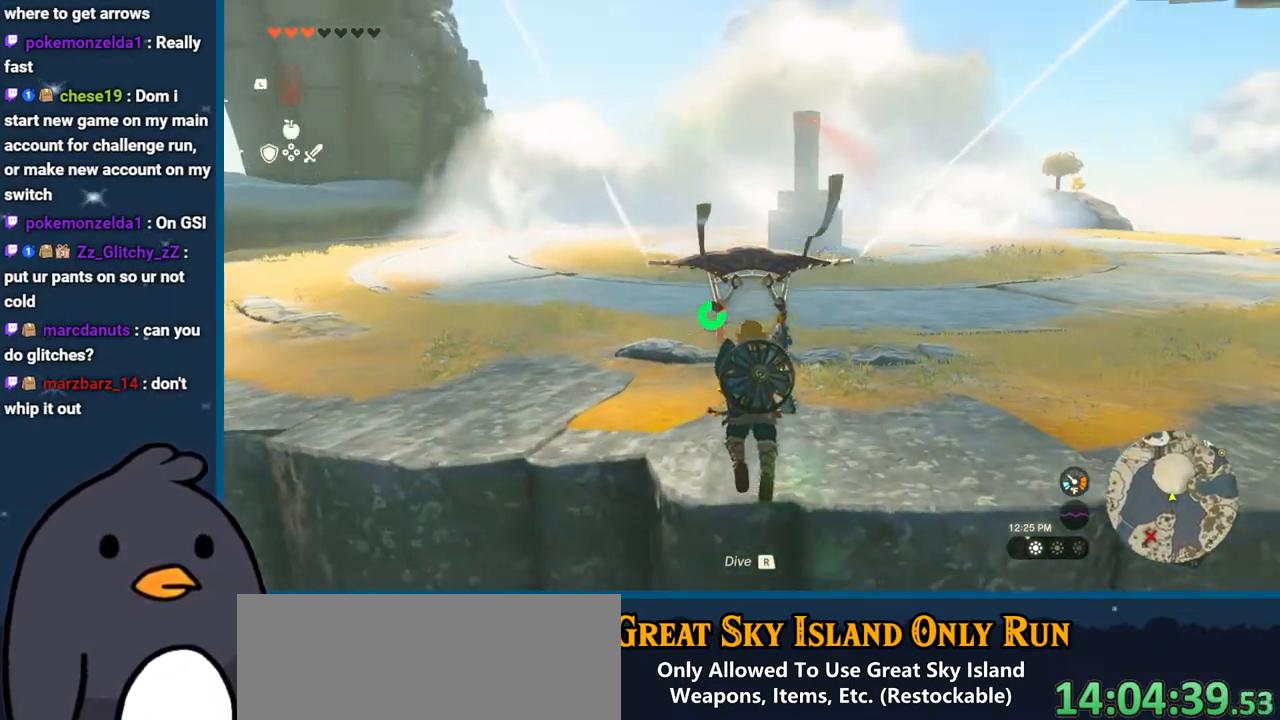
{"buttons": [], "left_stick": "up", "right_stick": "center", "events": [[117, "right_stick", "center"]]}
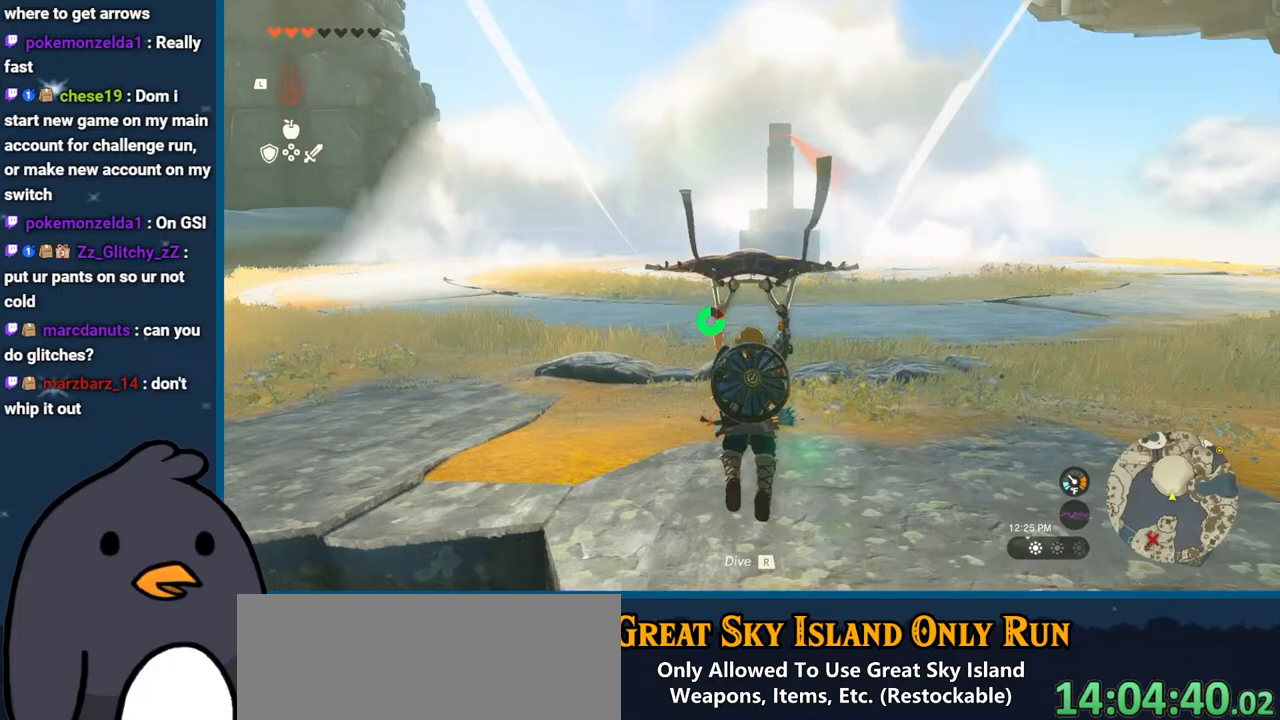
{"buttons": [], "left_stick": "up", "right_stick": "center", "events": [[183, "right_stick", "up"], [400, "right_stick", "center"]]}
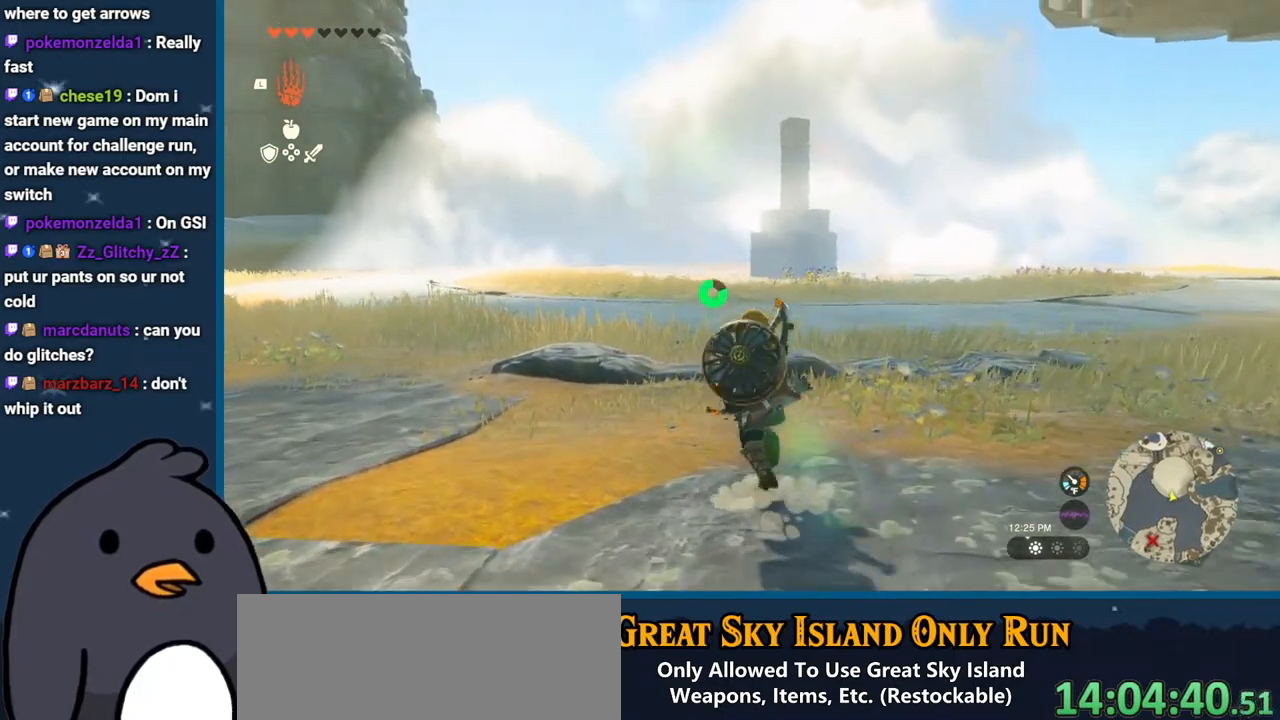
{"buttons": [], "left_stick": "up", "right_stick": "center", "events": []}
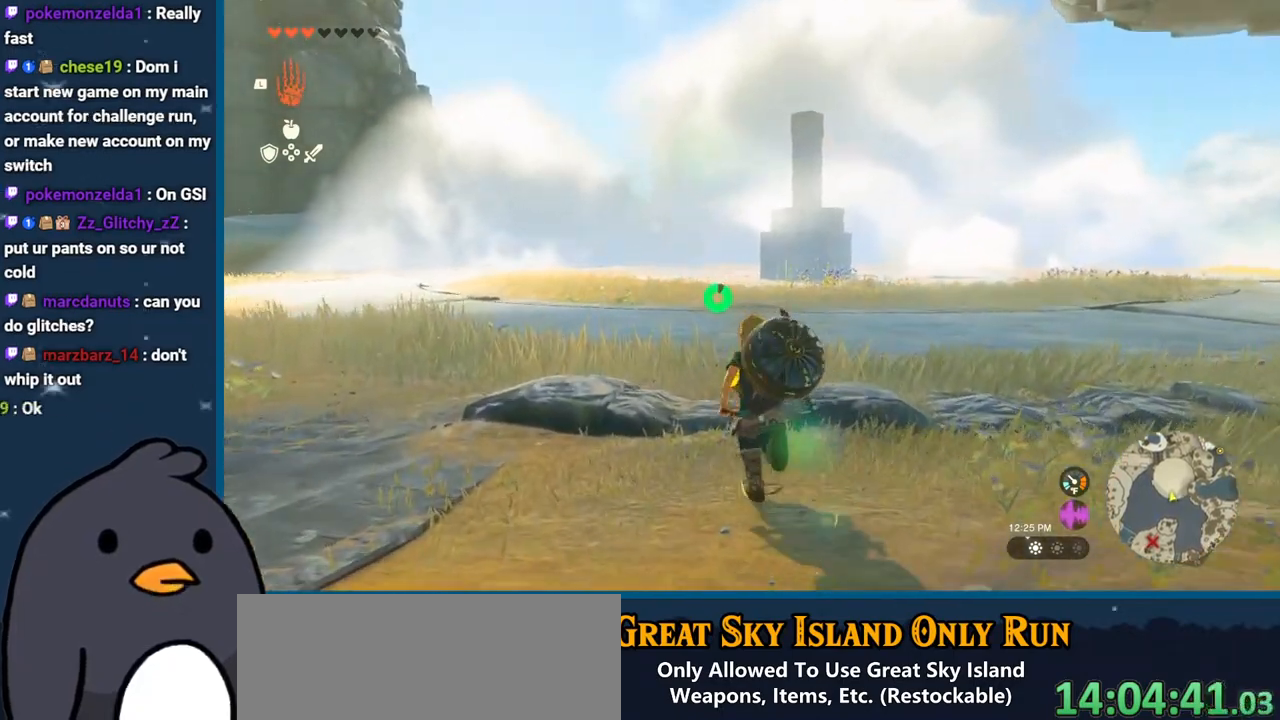
{"buttons": [], "left_stick": "up", "right_stick": "center", "events": [[167, "right_stick", "up-right"], [417, "right_stick", "center"]]}
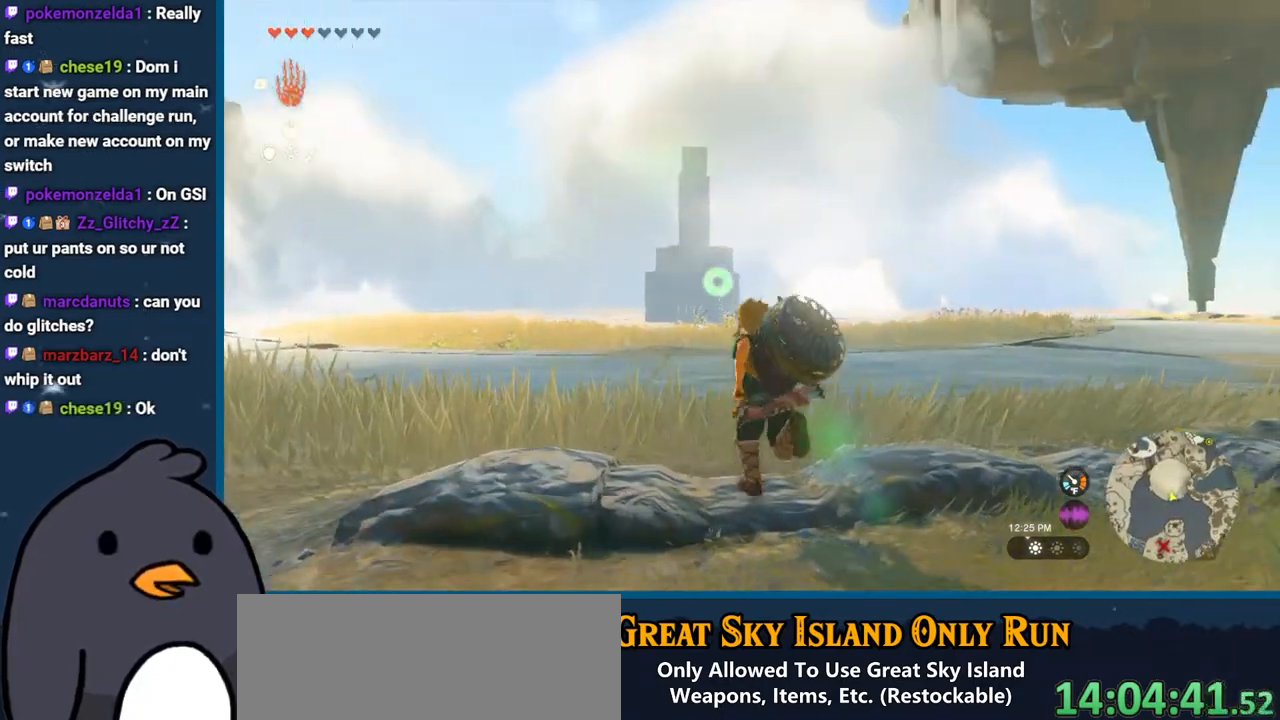
{"buttons": [], "left_stick": "up", "right_stick": "up", "events": [[417, "right_stick", "up"]]}
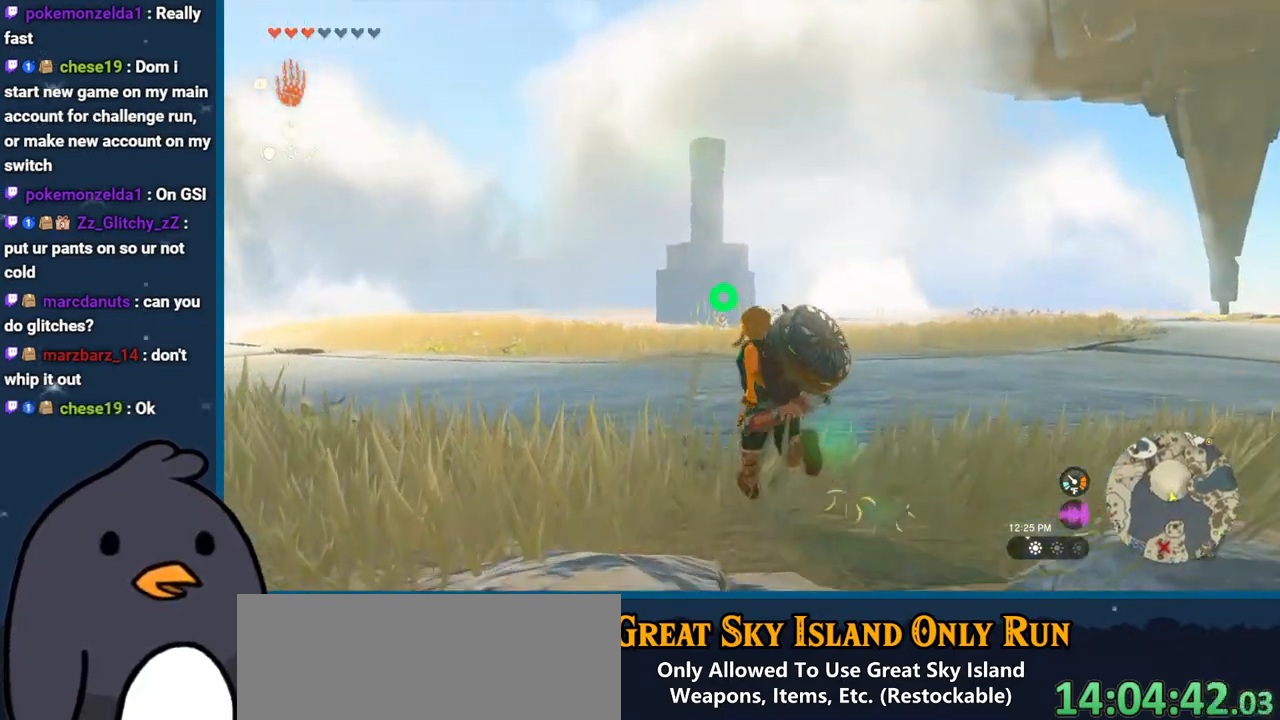
{"buttons": ["R2"], "left_stick": "up", "right_stick": "up", "events": [[100, "right_stick", "center"], [217, "right_stick", "up"], [383, "R2", "down"]]}
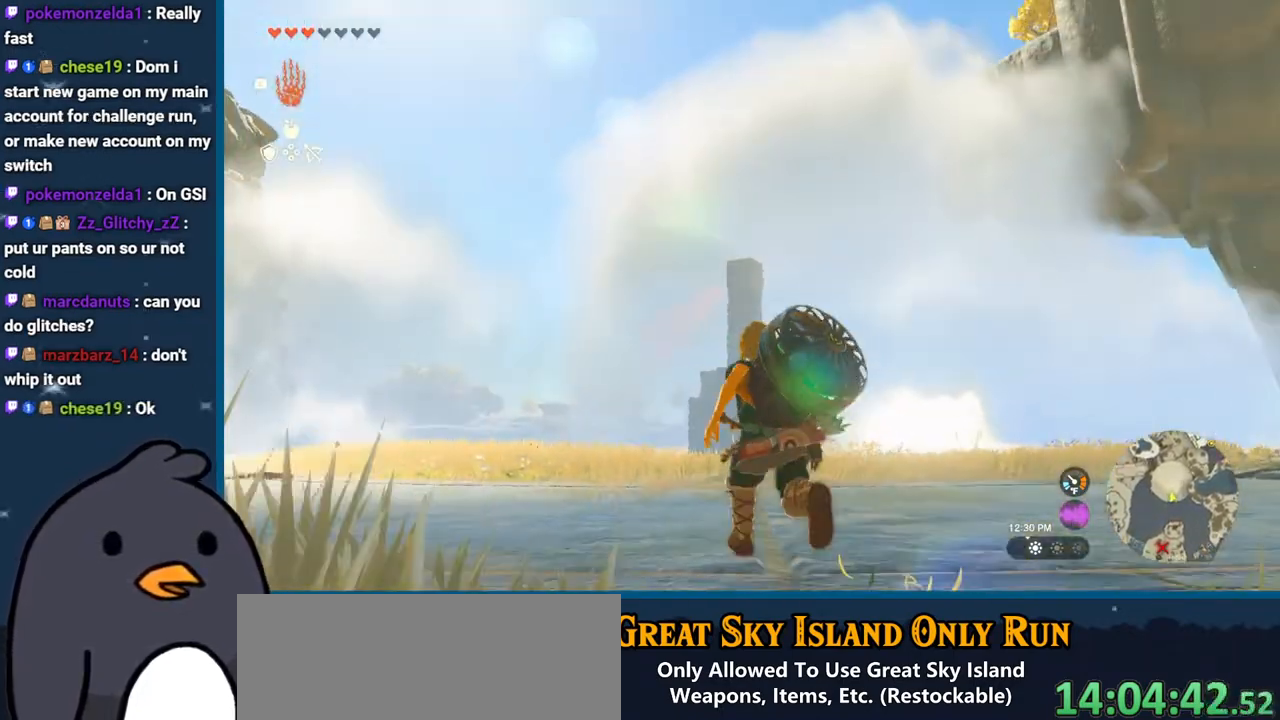
{"buttons": ["R2"], "left_stick": "up", "right_stick": "up", "events": []}
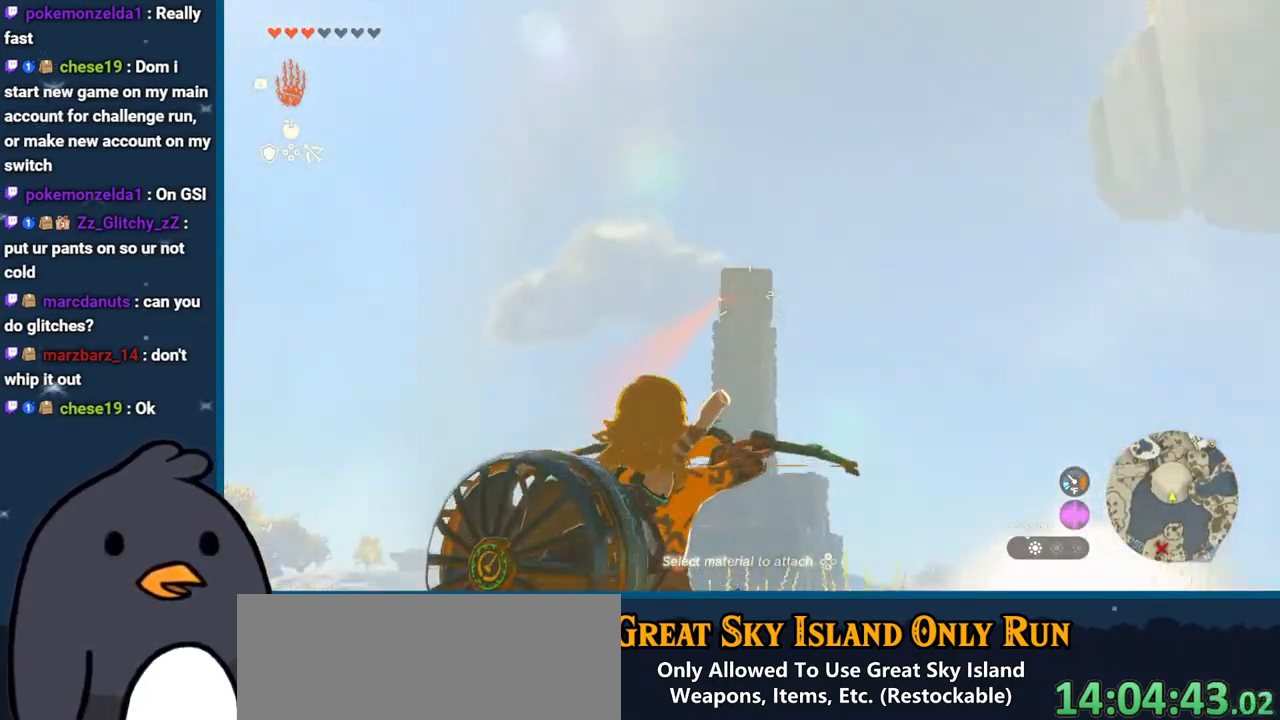
{"buttons": ["R2"], "left_stick": "up", "right_stick": "up", "events": [[233, "right_stick", "center"], [400, "right_stick", "up"]]}
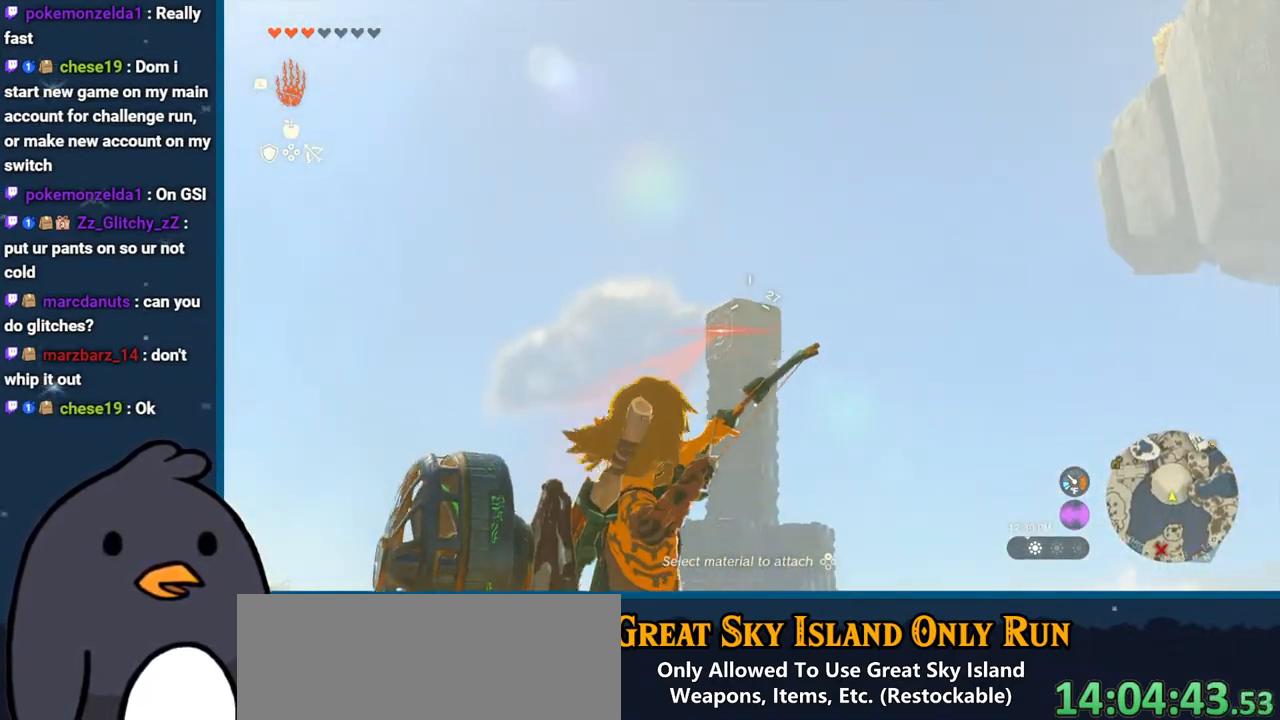
{"buttons": [], "left_stick": "up", "right_stick": "center", "events": [[33, "right_stick", "center"], [150, "R2", "up"]]}
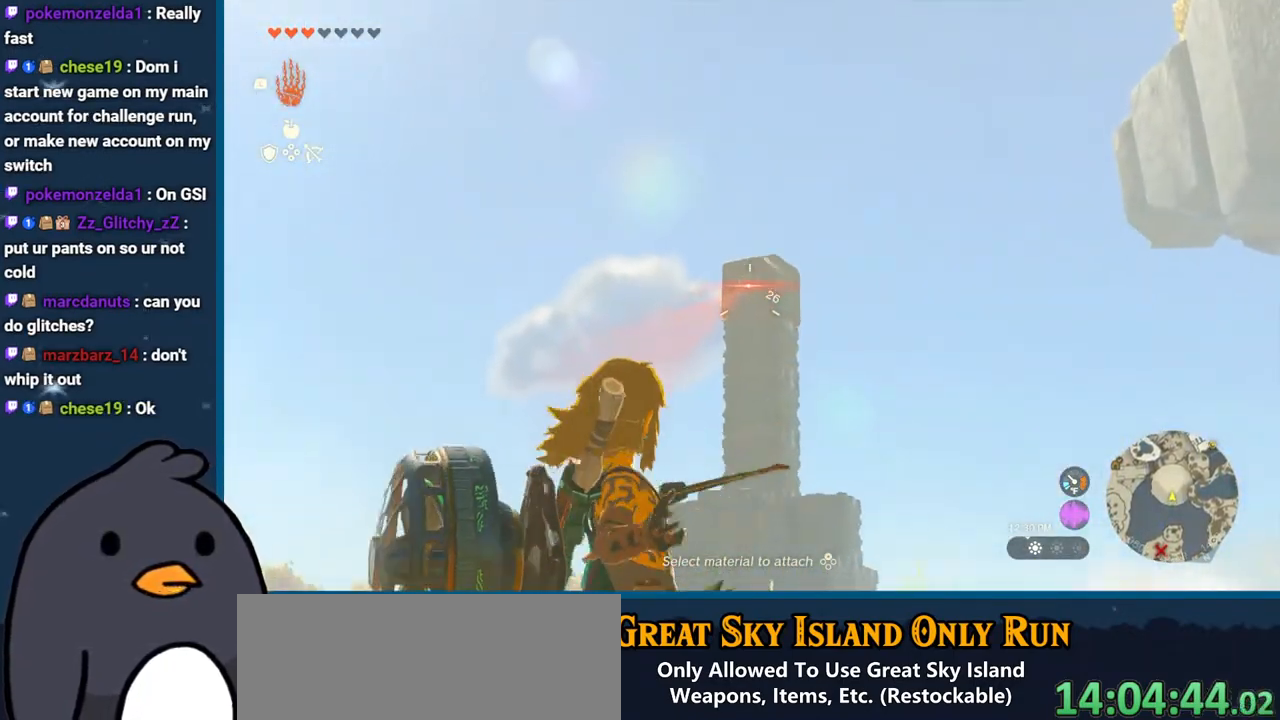
{"buttons": [], "left_stick": "center", "right_stick": "center", "events": [[433, "left_stick", "center"]]}
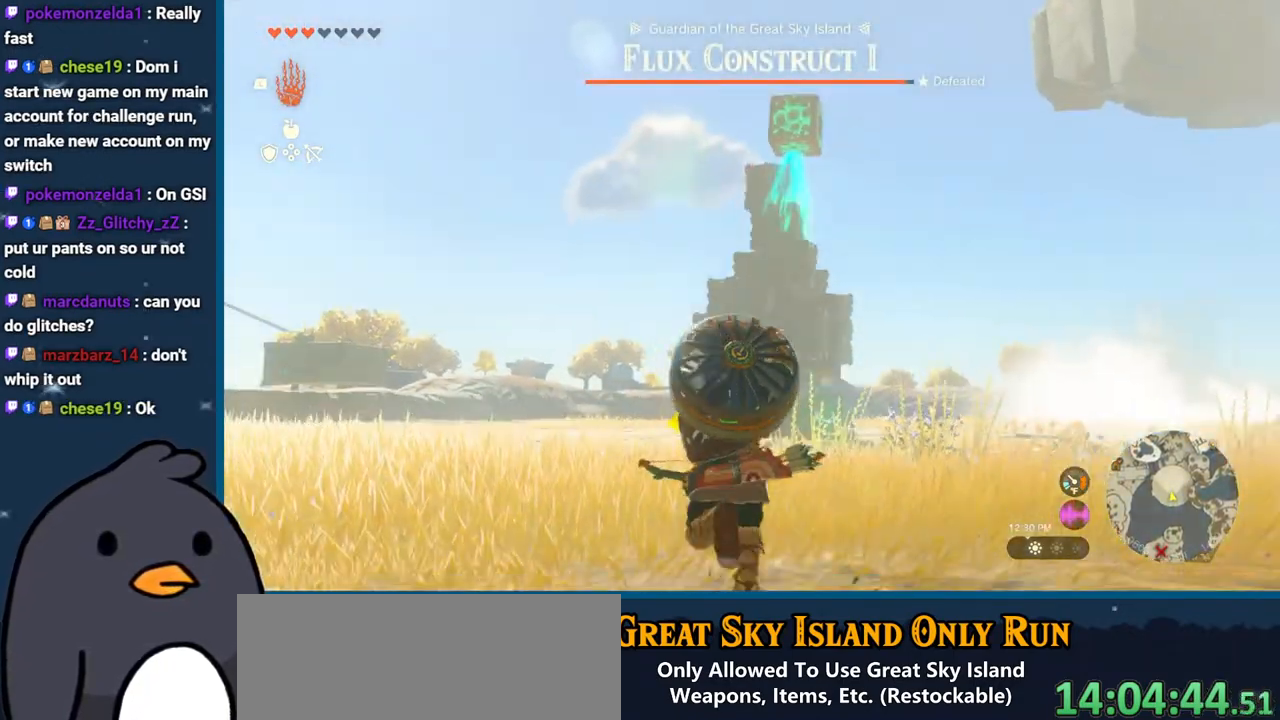
{"buttons": ["B"], "left_stick": "up", "right_stick": "center", "events": [[417, "B", "down"], [433, "left_stick", "up"]]}
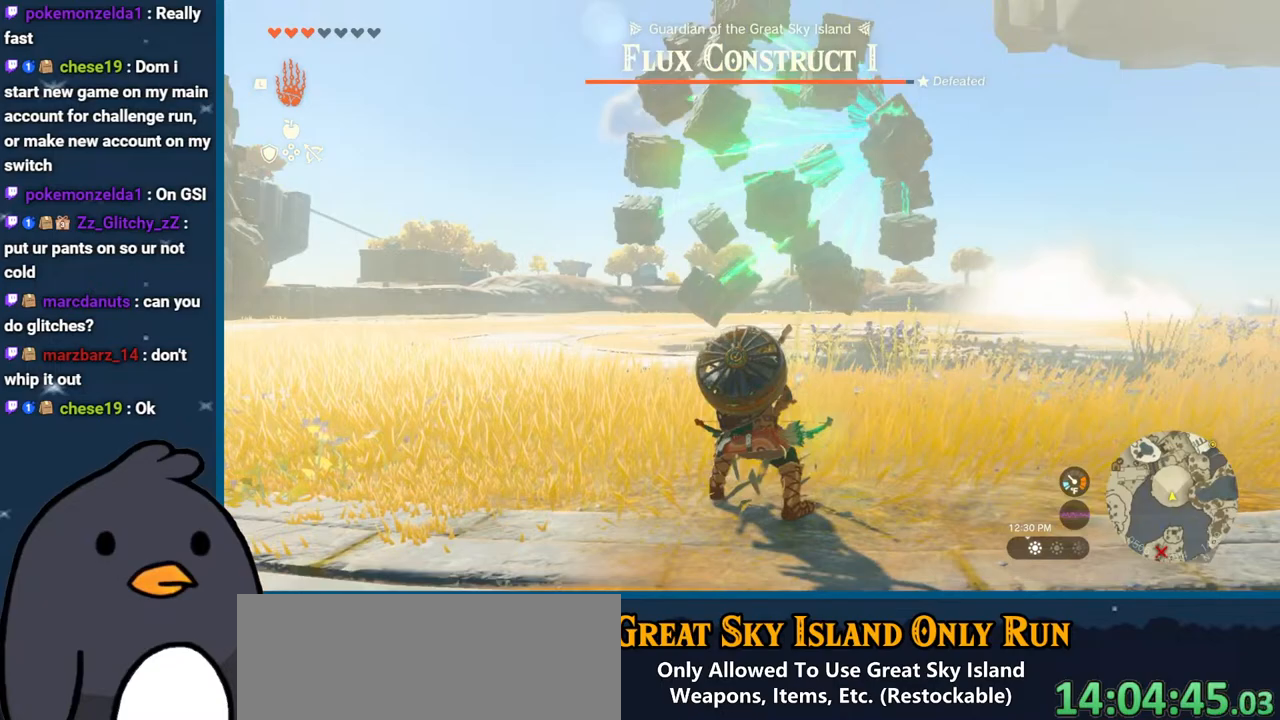
{"buttons": ["START"], "left_stick": "center", "right_stick": "center", "events": [[33, "B", "up"], [250, "left_stick", "center"], [350, "START", "down"]]}
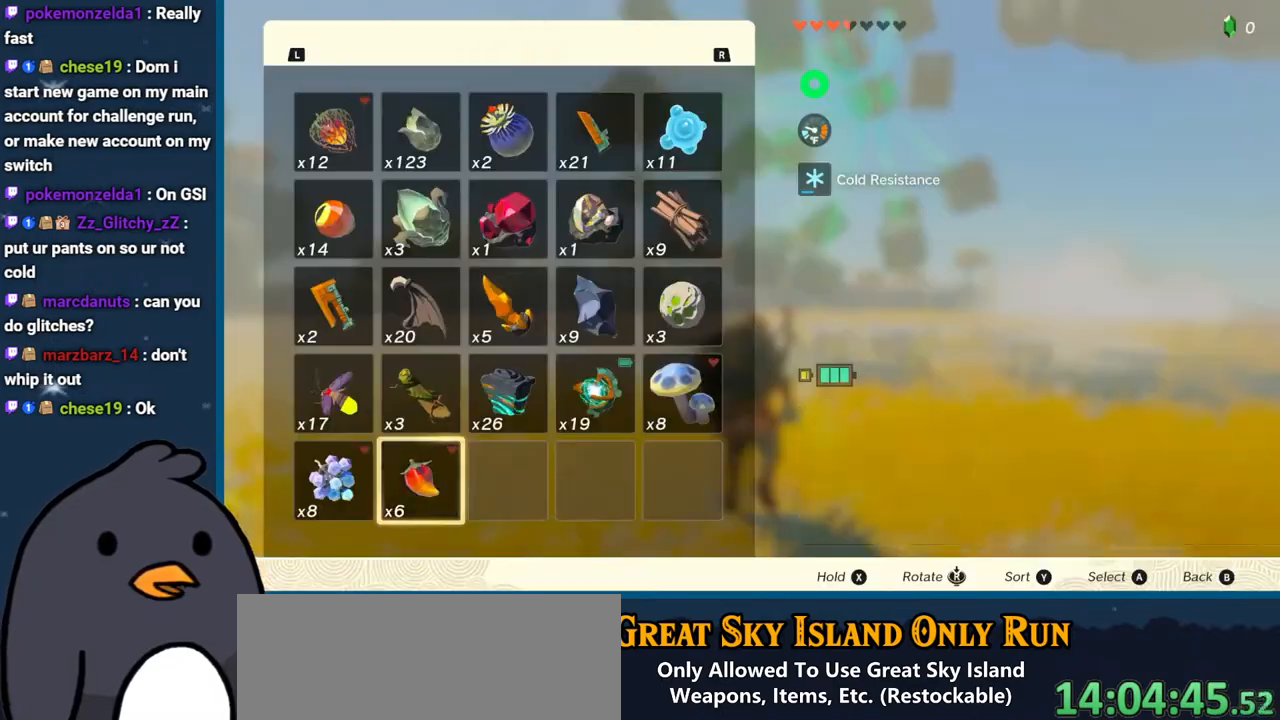
{"buttons": [], "left_stick": "center", "right_stick": "center", "events": [[17, "START", "up"]]}
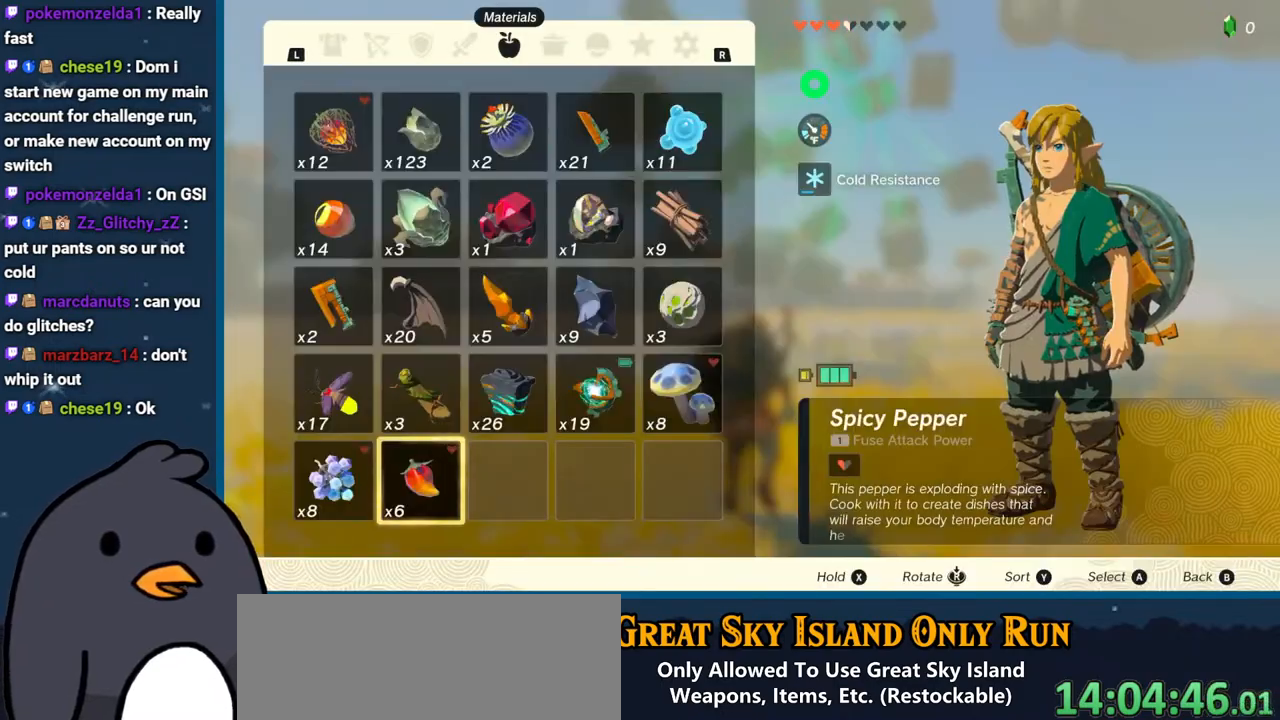
{"buttons": [], "left_stick": "center", "right_stick": "center", "events": []}
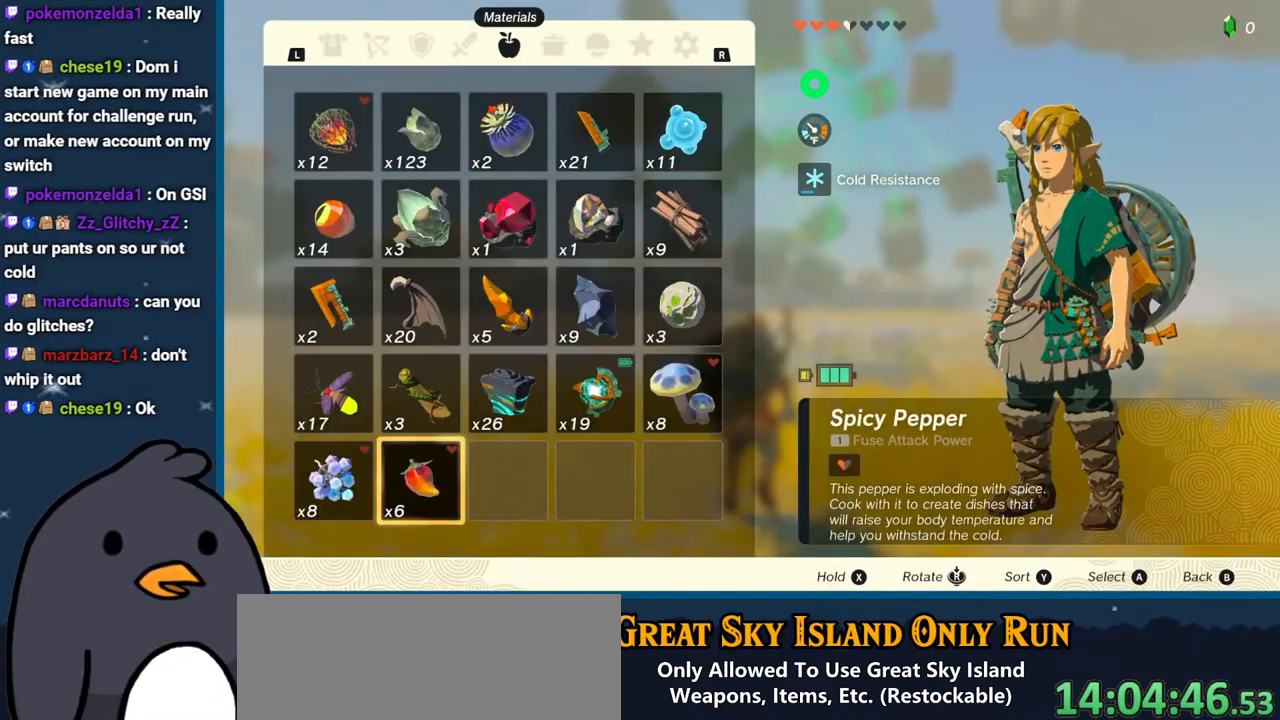
{"buttons": [], "left_stick": "center", "right_stick": "center", "events": []}
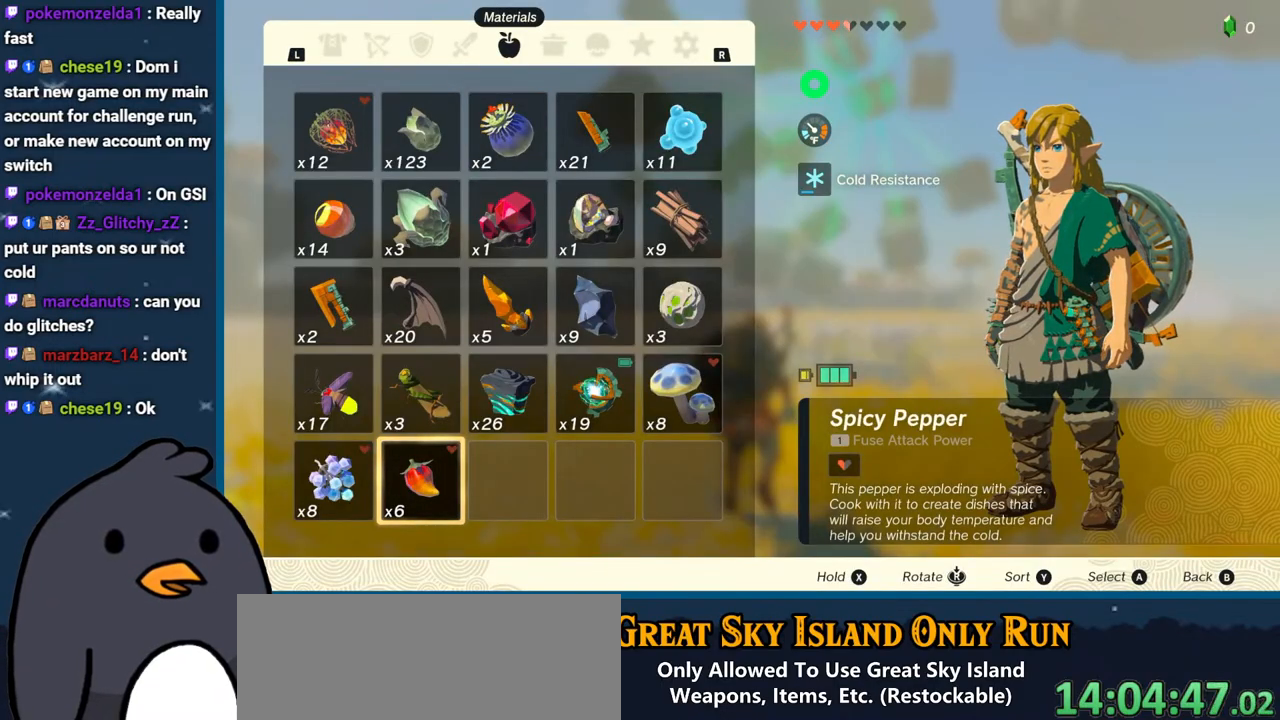
{"buttons": [], "left_stick": "up", "right_stick": "center", "events": [[233, "B", "down"], [300, "left_stick", "up"], [333, "B", "up"]]}
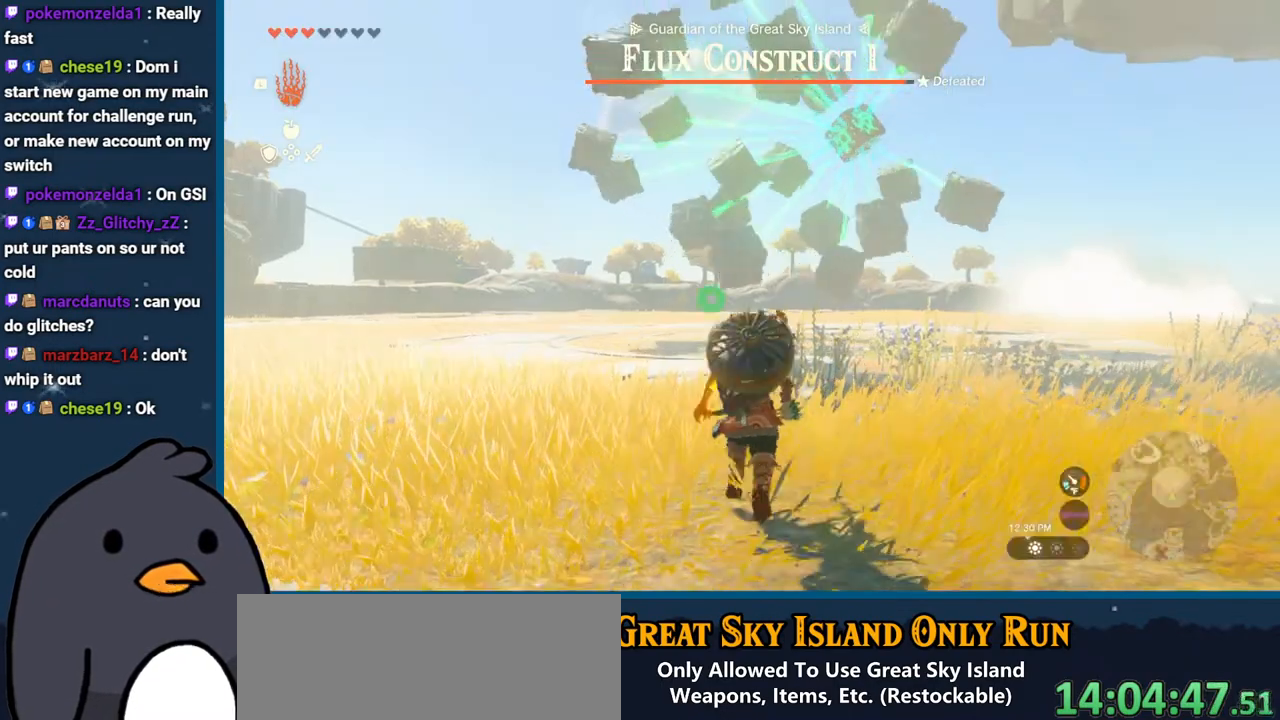
{"buttons": [], "left_stick": "up-left", "right_stick": "center", "events": [[67, "right_stick", "up"], [200, "right_stick", "center"], [333, "B", "down"], [333, "left_stick", "up-left"], [467, "B", "up"]]}
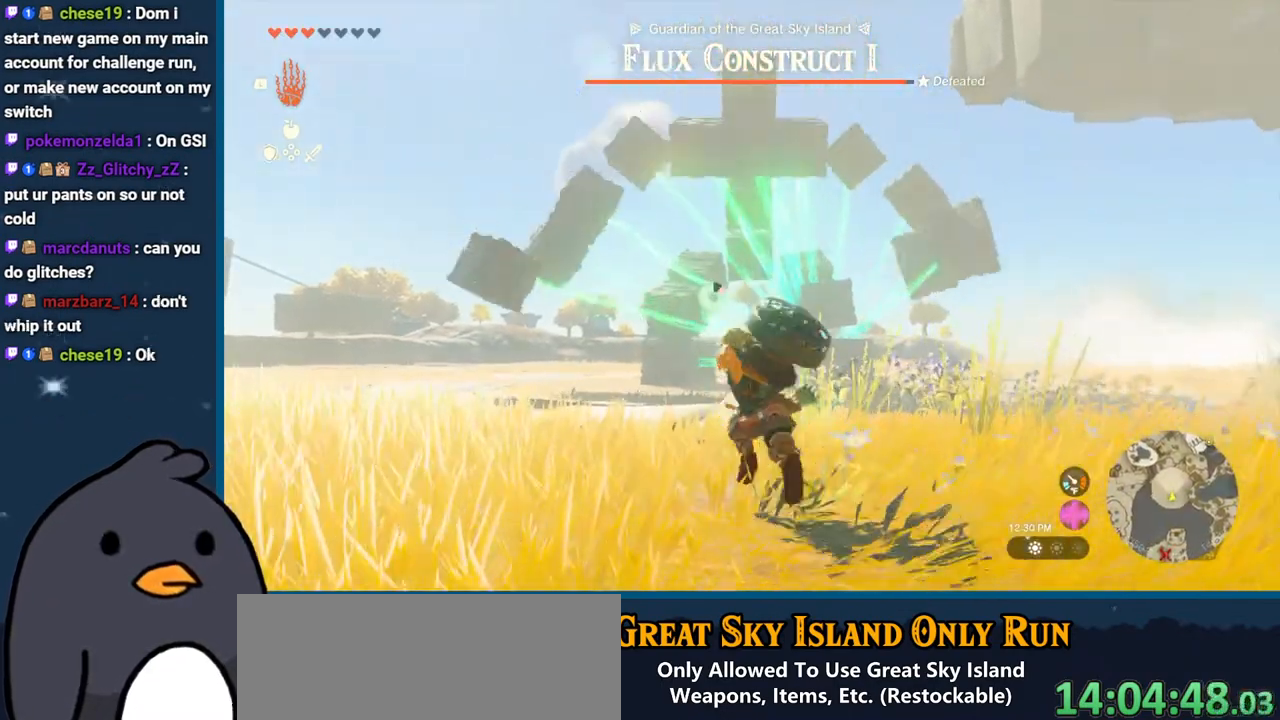
{"buttons": [], "left_stick": "up-left", "right_stick": "center", "events": [[100, "L1", "down"], [333, "right_stick", "right"], [467, "L1", "up"], [500, "right_stick", "center"]]}
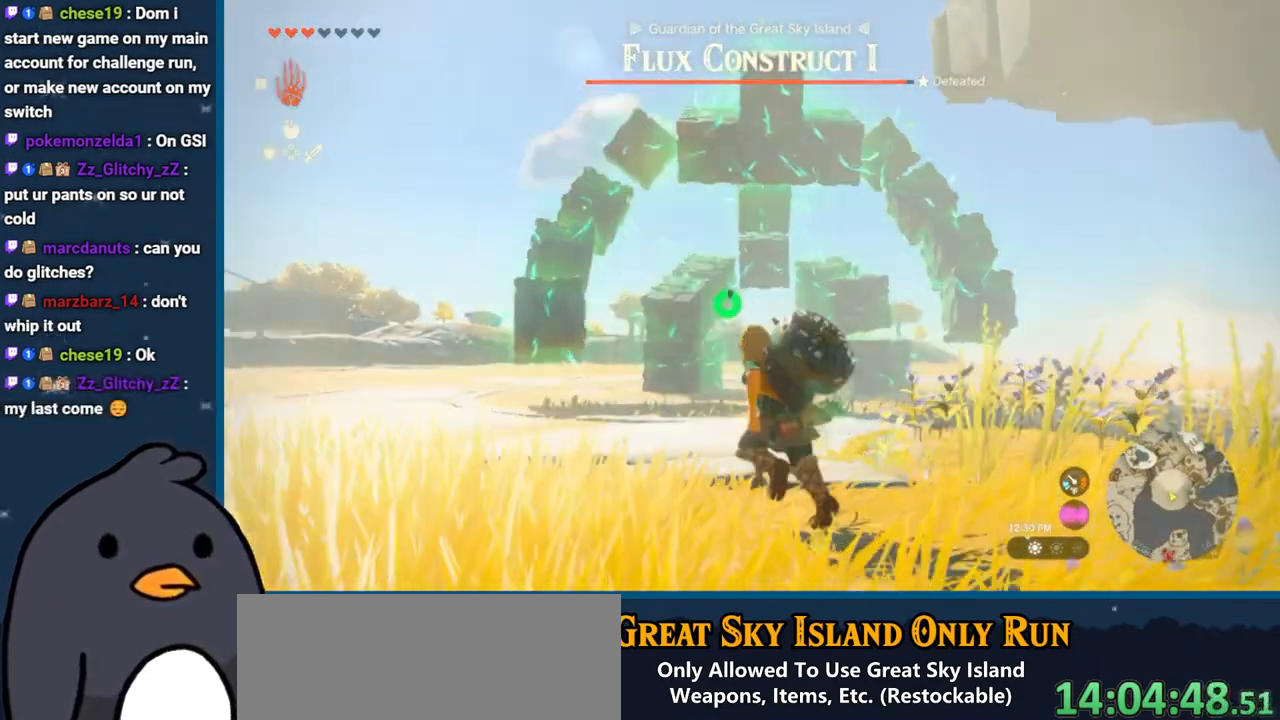
{"buttons": [], "left_stick": "down-left", "right_stick": "center", "events": [[233, "right_stick", "down"], [383, "left_stick", "down-left"], [483, "right_stick", "center"]]}
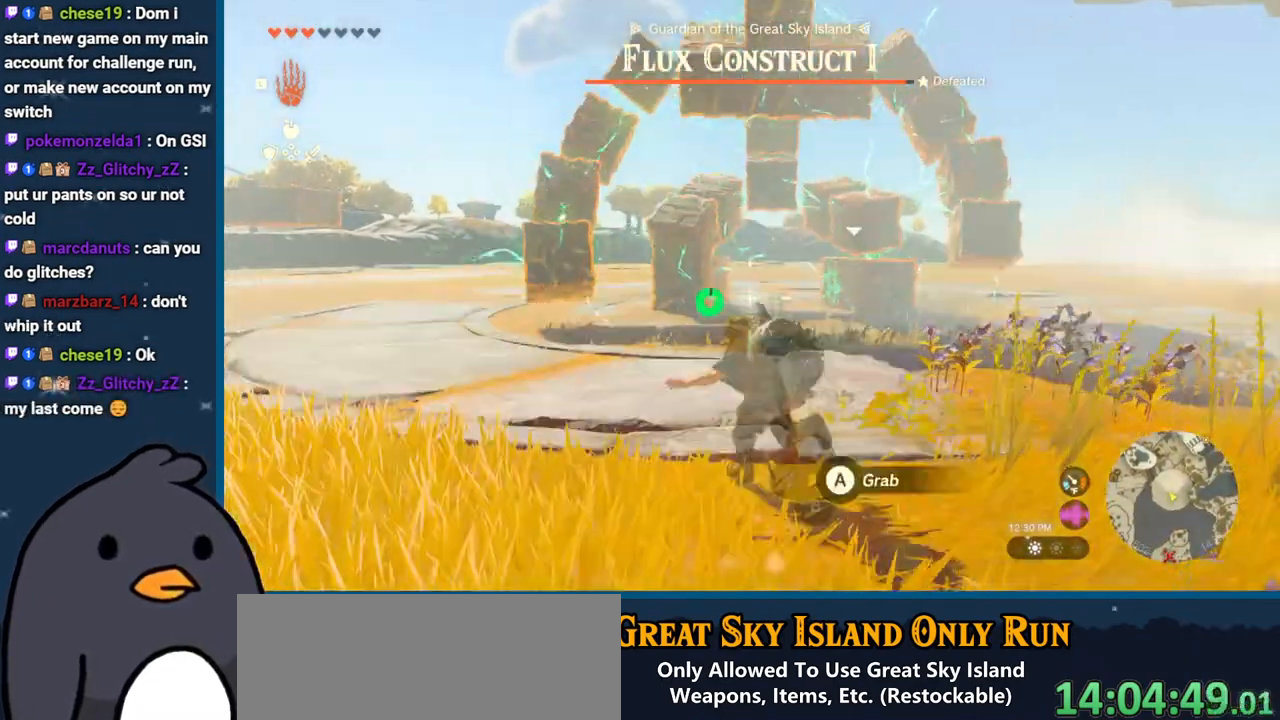
{"buttons": [], "left_stick": "up", "right_stick": "center", "events": [[50, "left_stick", "left"], [150, "right_stick", "right"], [233, "left_stick", "up"], [233, "right_stick", "up-right"], [367, "right_stick", "center"]]}
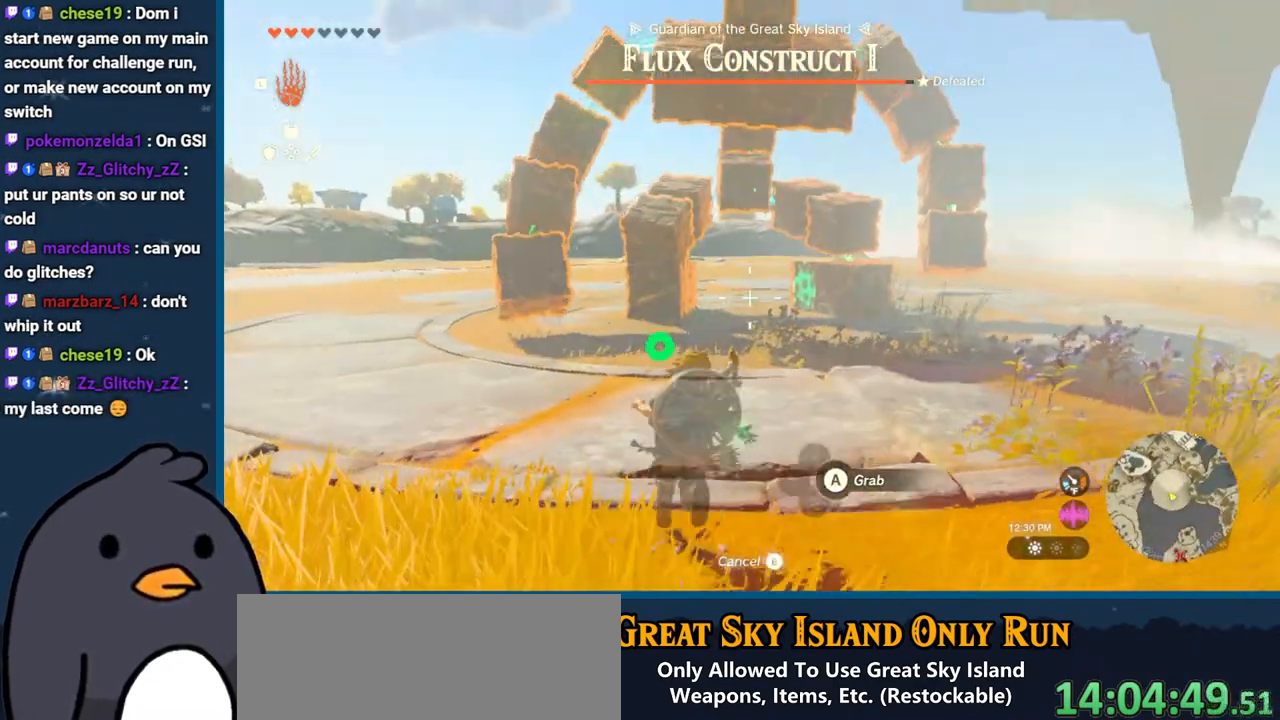
{"buttons": [], "left_stick": "up", "right_stick": "center", "events": [[133, "left_stick", "up-right"], [150, "A", "down"], [183, "A", "up"], [367, "left_stick", "right"], [500, "left_stick", "up"]]}
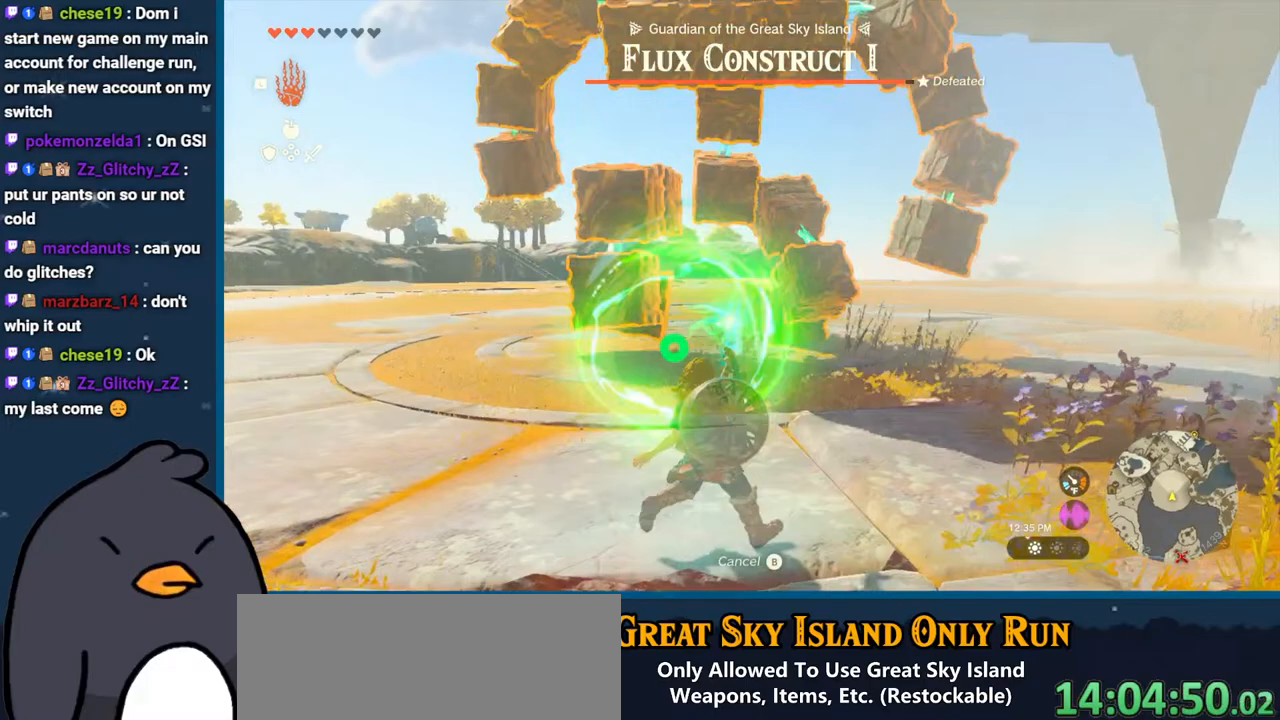
{"buttons": [], "left_stick": "down-left", "right_stick": "center", "events": [[17, "A", "down"], [67, "left_stick", "down-left"], [117, "A", "up"]]}
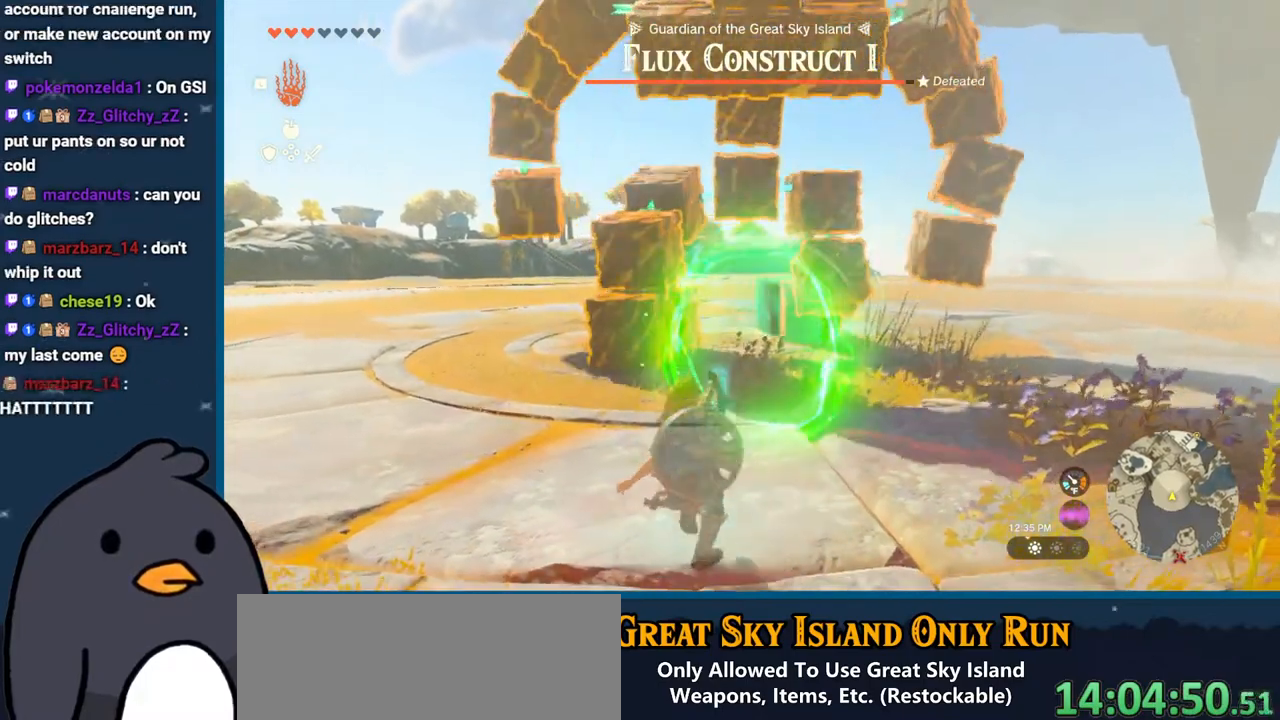
{"buttons": [], "left_stick": "left", "right_stick": "left", "events": [[100, "right_stick", "left"], [450, "left_stick", "left"]]}
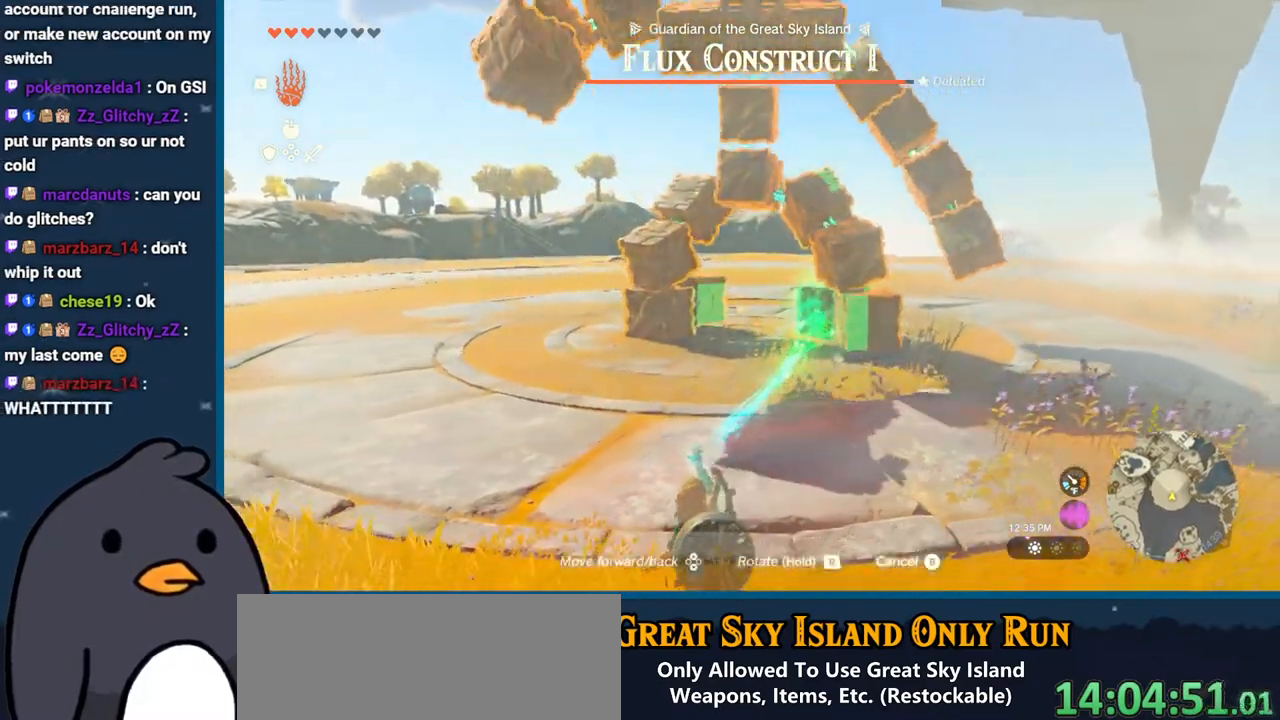
{"buttons": [], "left_stick": "left", "right_stick": "up-left", "events": [[117, "right_stick", "up-left"]]}
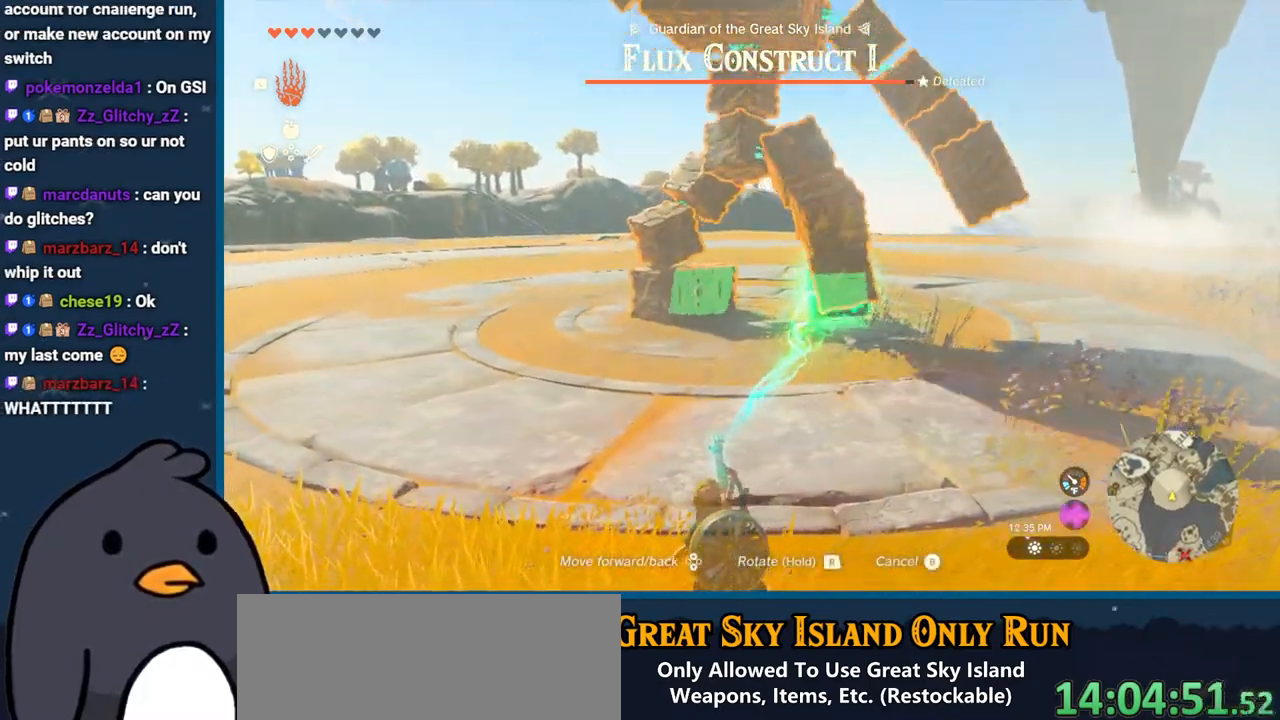
{"buttons": [], "left_stick": "left", "right_stick": "up-left", "events": []}
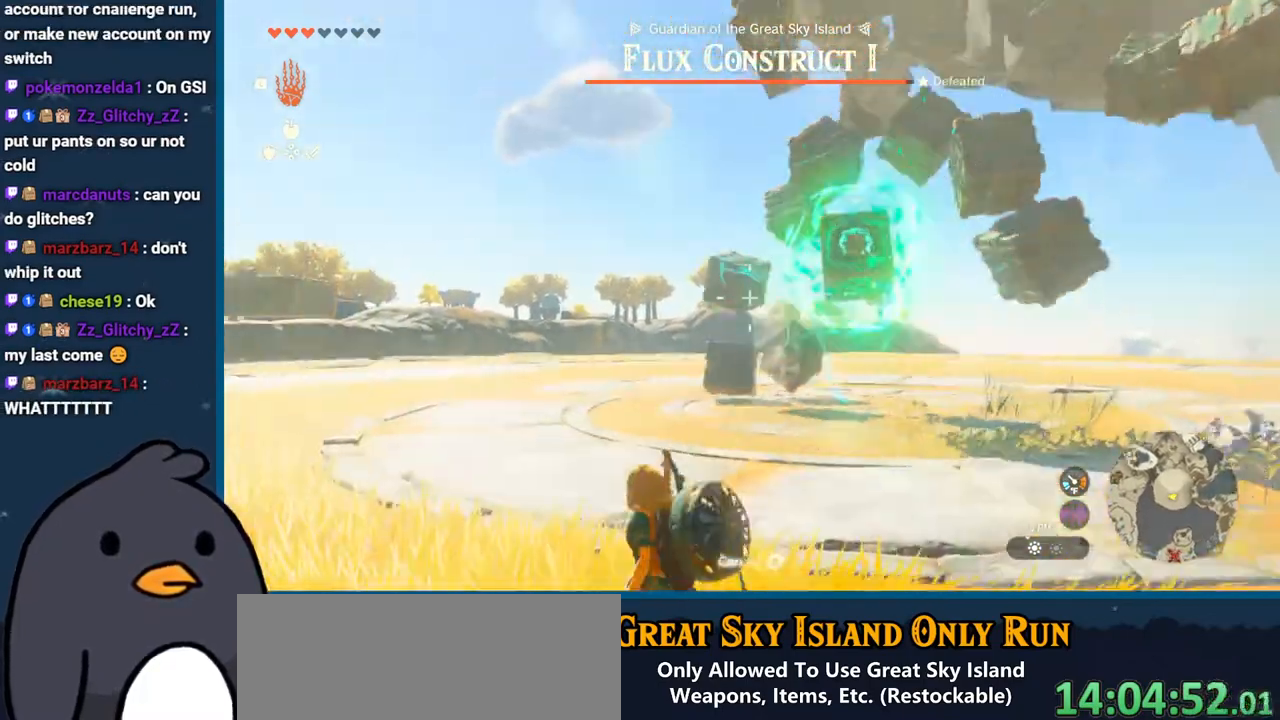
{"buttons": [], "left_stick": "left", "right_stick": "down-right", "events": [[50, "right_stick", "center"], [217, "B", "down"], [267, "B", "up"], [400, "right_stick", "down-right"]]}